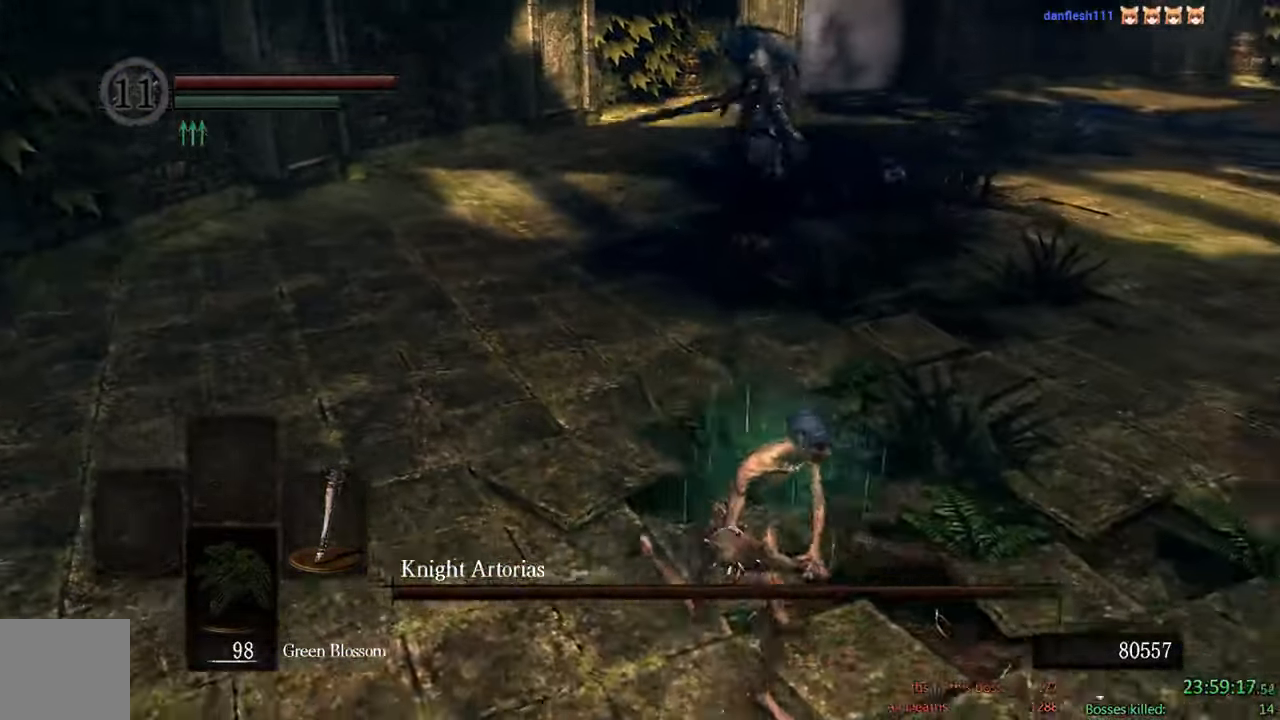
Gameplay with a controller (Xbox layout); each line is a JSON object with the inputs held at the frame after it. "events" lists button and stick changes between this image and that frame as [ms after this image, input, new state], when the widget could be followed in between.
{"buttons": ["B"], "left_stick": "down-right", "right_stick": "center", "events": [[267, "right_stick", "up-left"], [500, "right_stick", "center"]]}
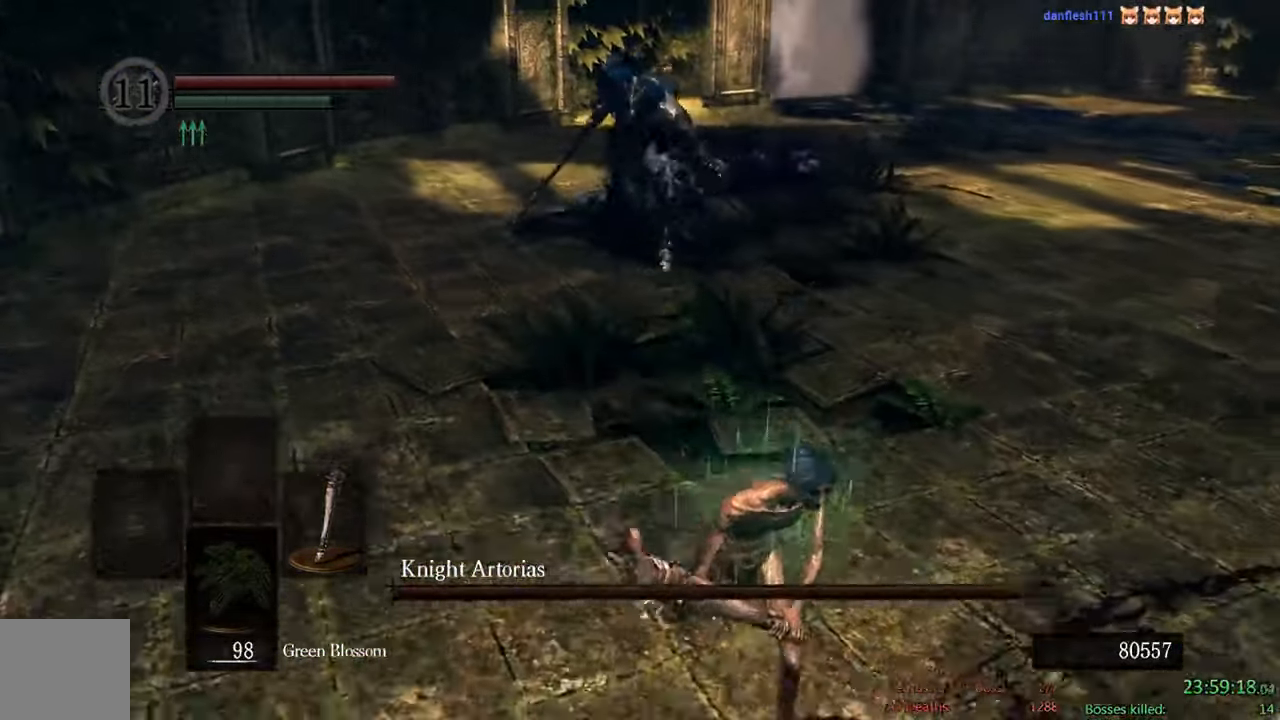
{"buttons": ["B"], "left_stick": "down", "right_stick": "center", "events": [[250, "right_stick", "up-left"], [400, "right_stick", "center"], [417, "left_stick", "down"]]}
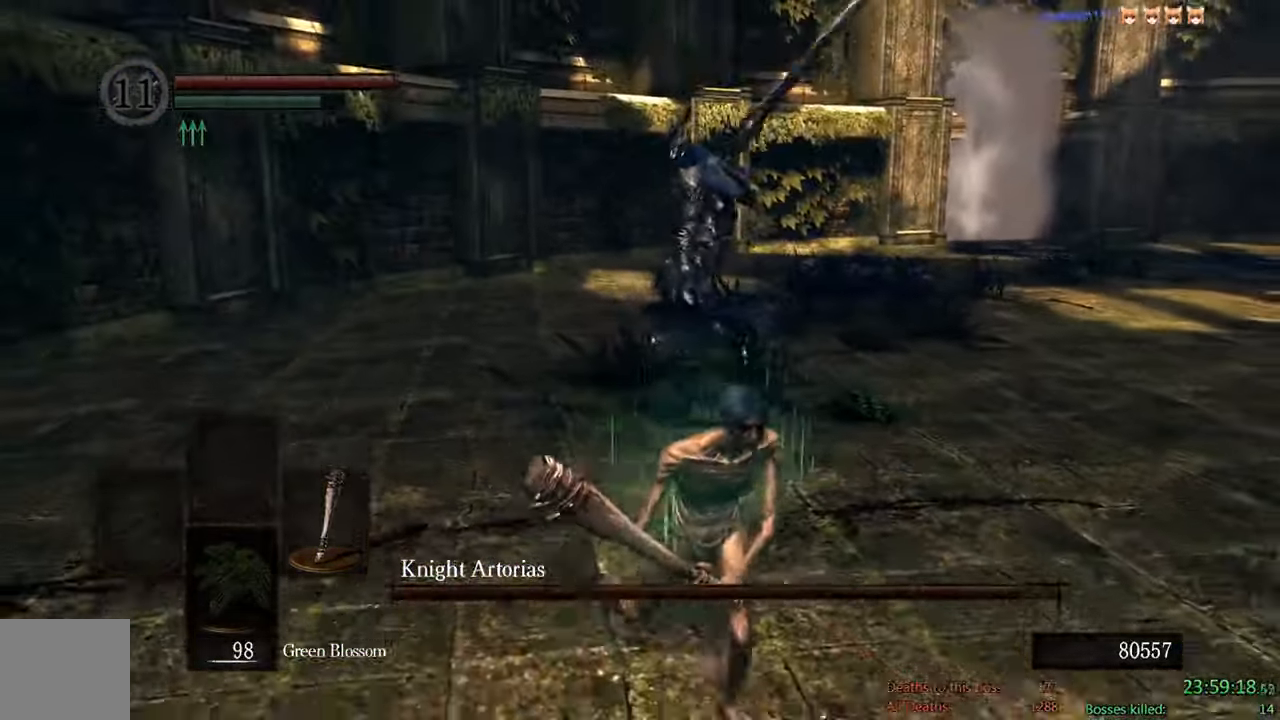
{"buttons": ["B"], "left_stick": "down", "right_stick": "center", "events": []}
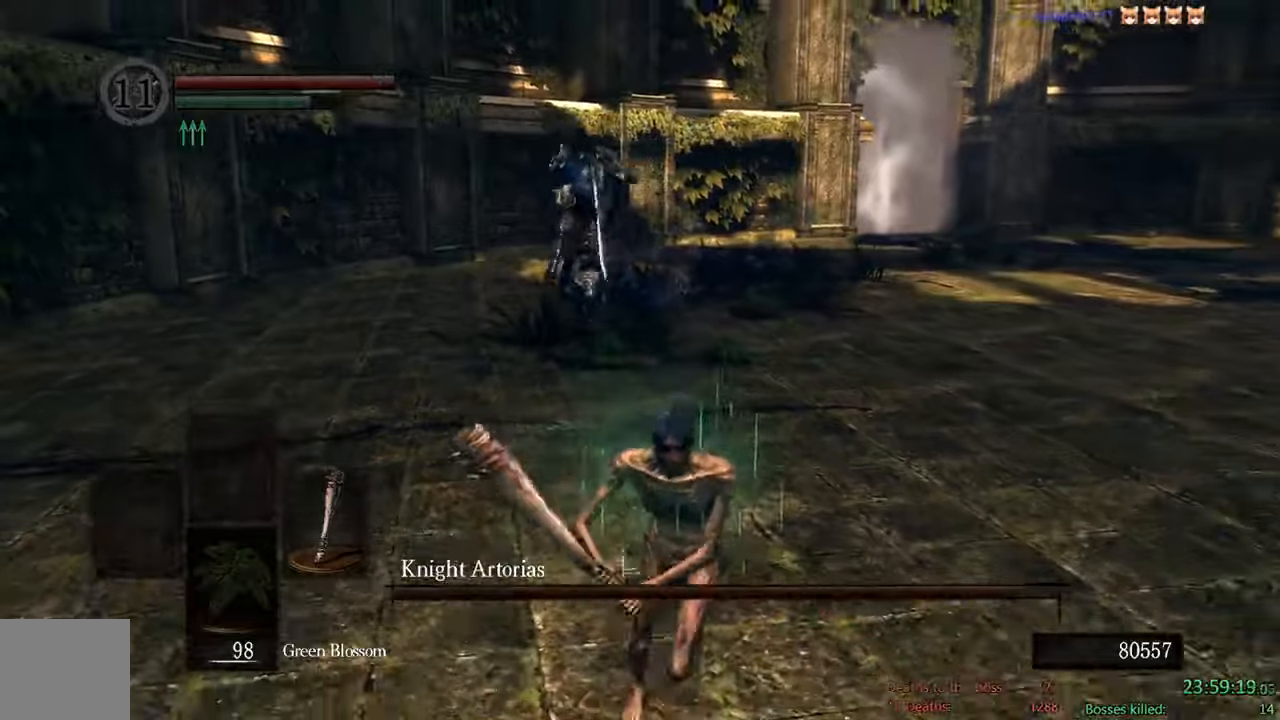
{"buttons": ["B"], "left_stick": "left", "right_stick": "center", "events": [[67, "left_stick", "down-left"], [350, "left_stick", "left"]]}
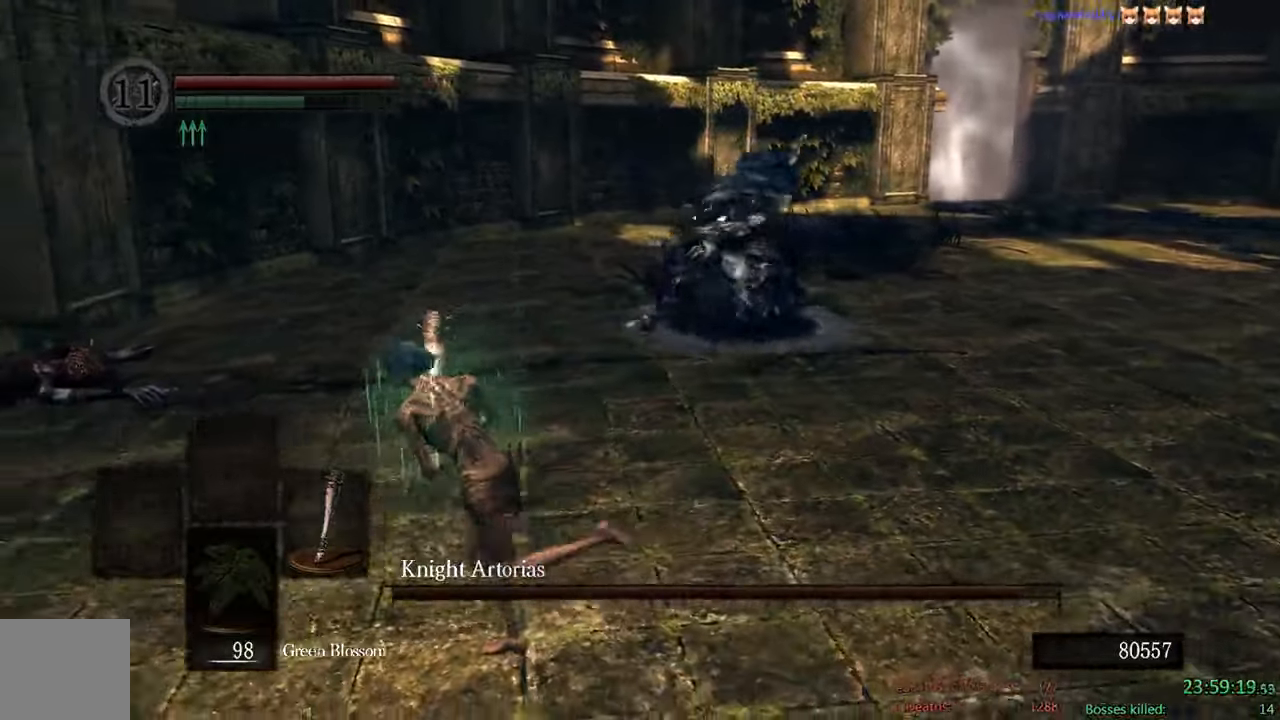
{"buttons": [], "left_stick": "up-right", "right_stick": "center", "events": [[167, "left_stick", "up-left"], [317, "R1", "down"], [317, "left_stick", "up"], [467, "B", "up"], [467, "R1", "up"], [467, "left_stick", "up-right"]]}
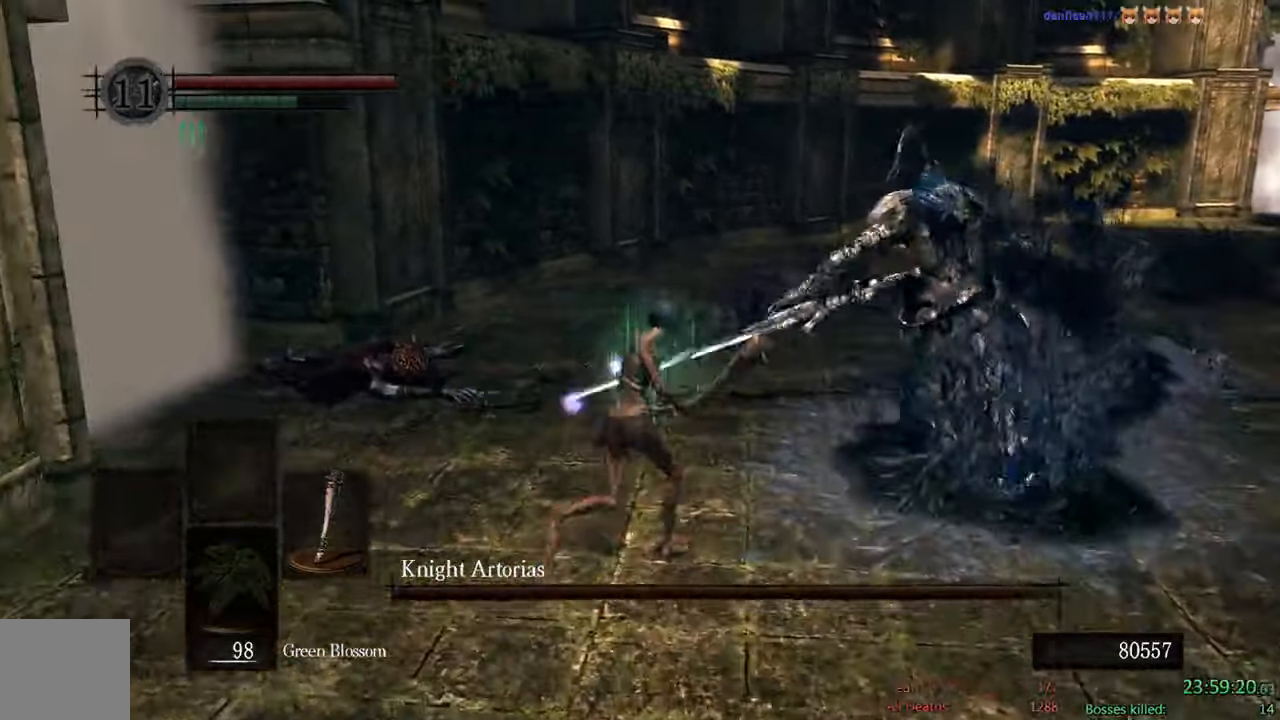
{"buttons": [], "left_stick": "up-right", "right_stick": "center", "events": []}
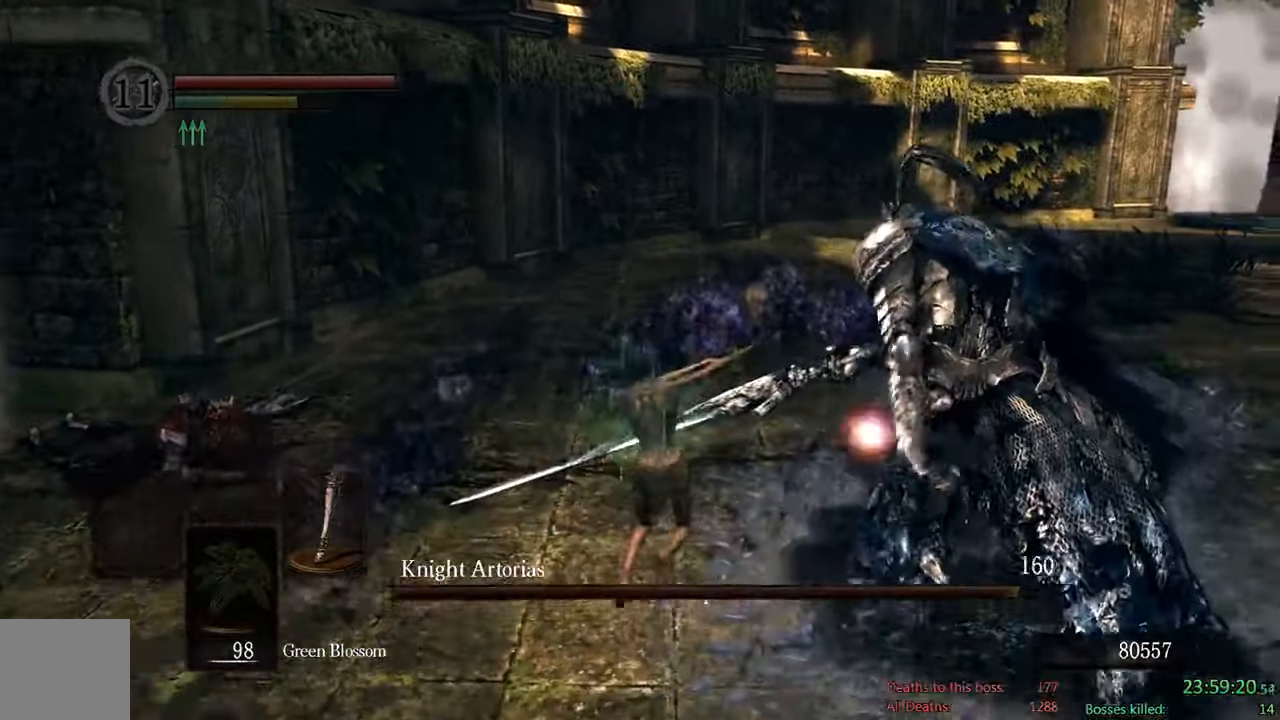
{"buttons": ["B"], "left_stick": "up", "right_stick": "center", "events": [[400, "left_stick", "up"], [434, "B", "down"]]}
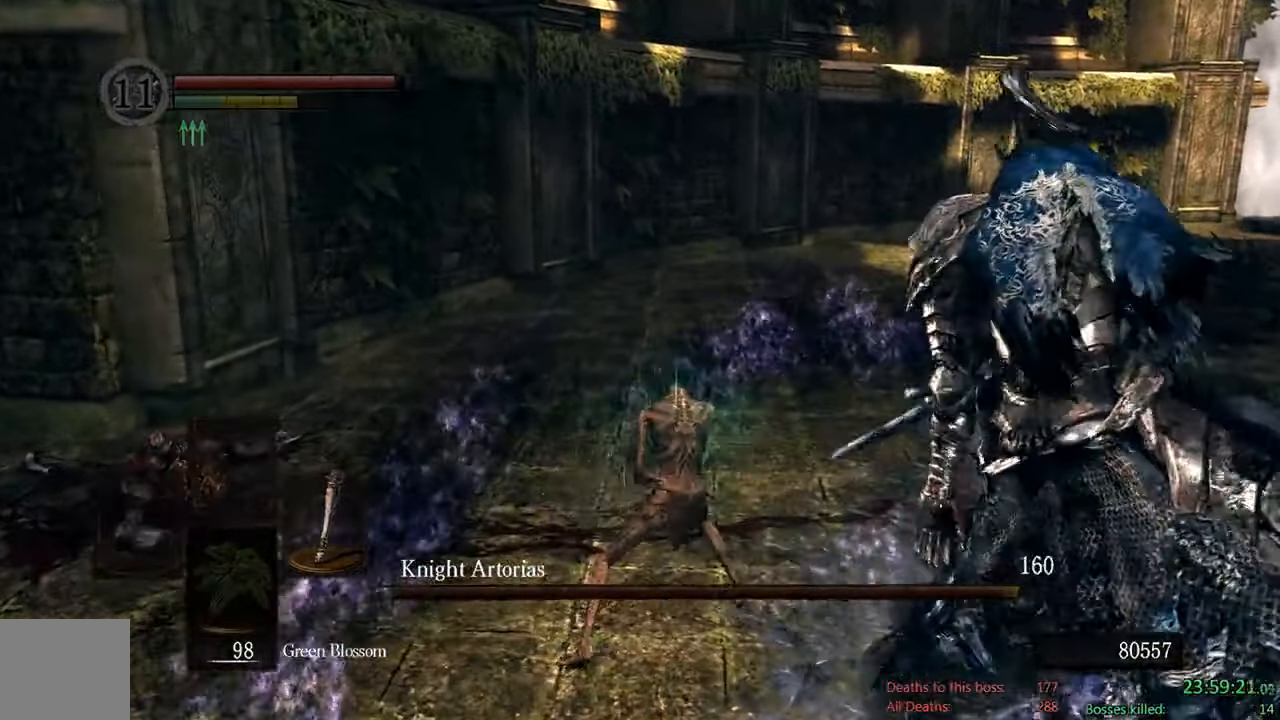
{"buttons": ["B"], "left_stick": "up-left", "right_stick": "center", "events": [[217, "right_stick", "right"], [250, "left_stick", "up-left"], [467, "right_stick", "center"]]}
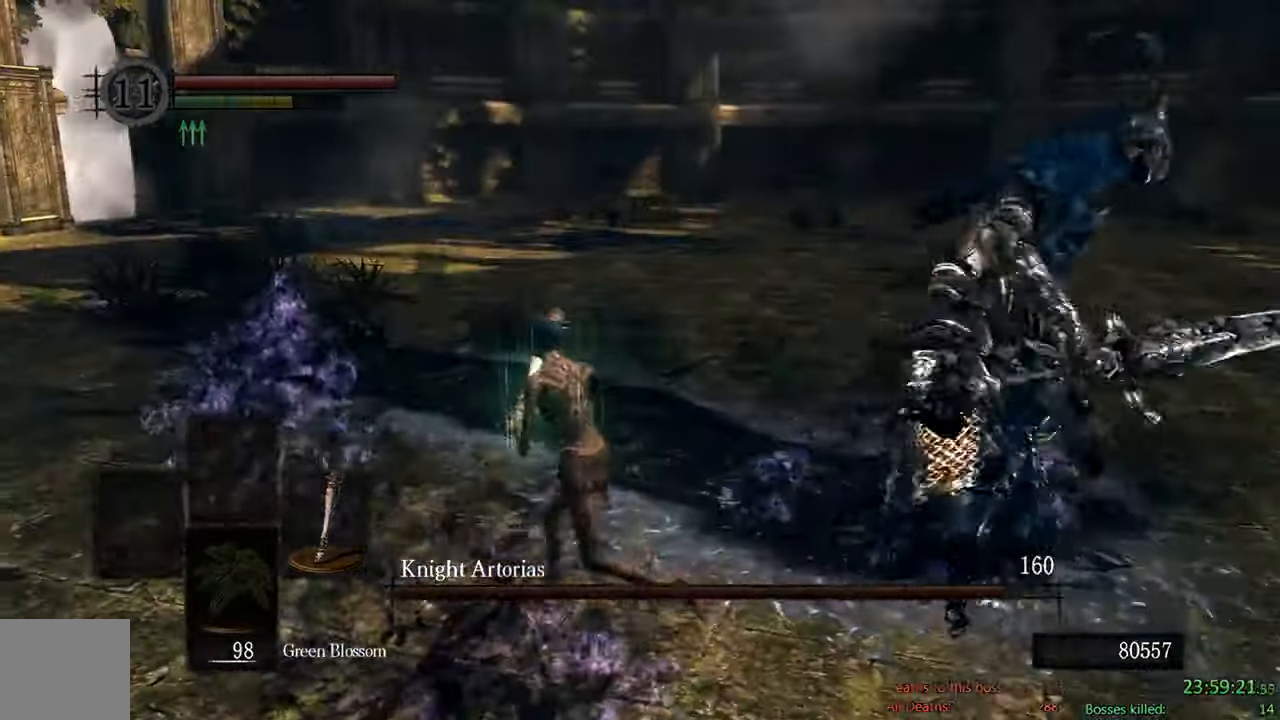
{"buttons": ["B"], "left_stick": "up-left", "right_stick": "right", "events": [[400, "right_stick", "right"]]}
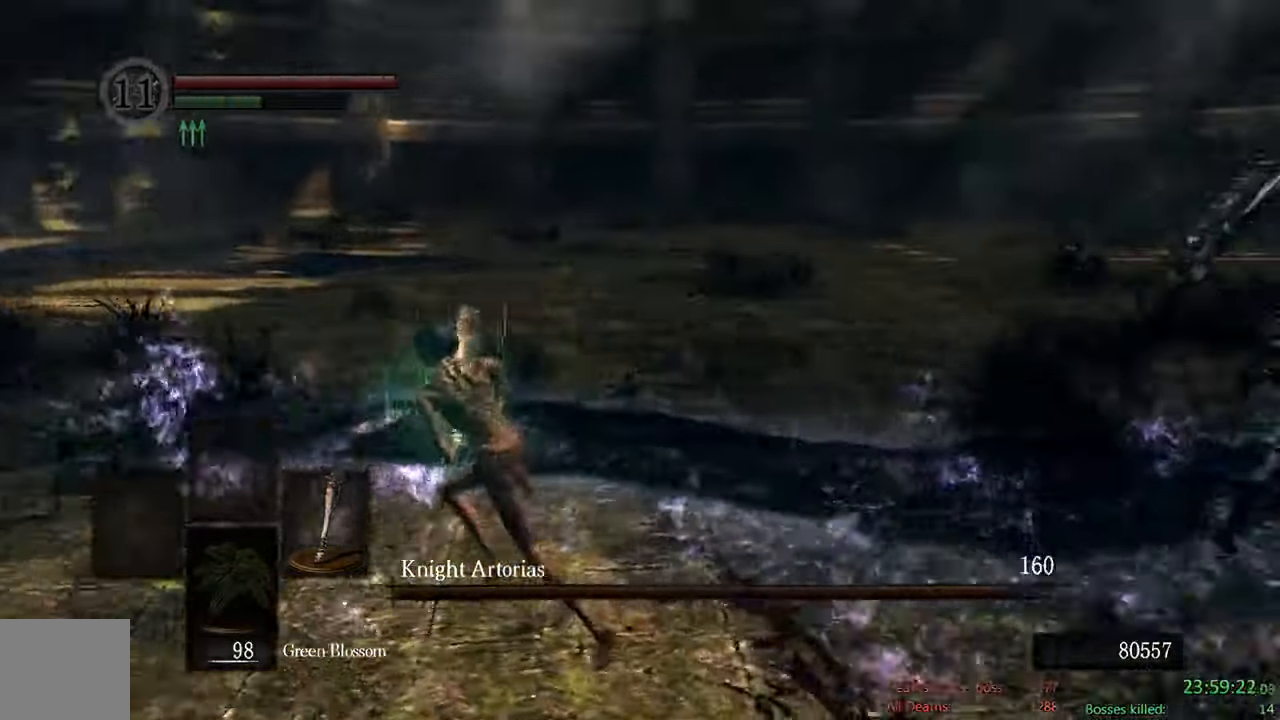
{"buttons": ["B"], "left_stick": "down-left", "right_stick": "center"}
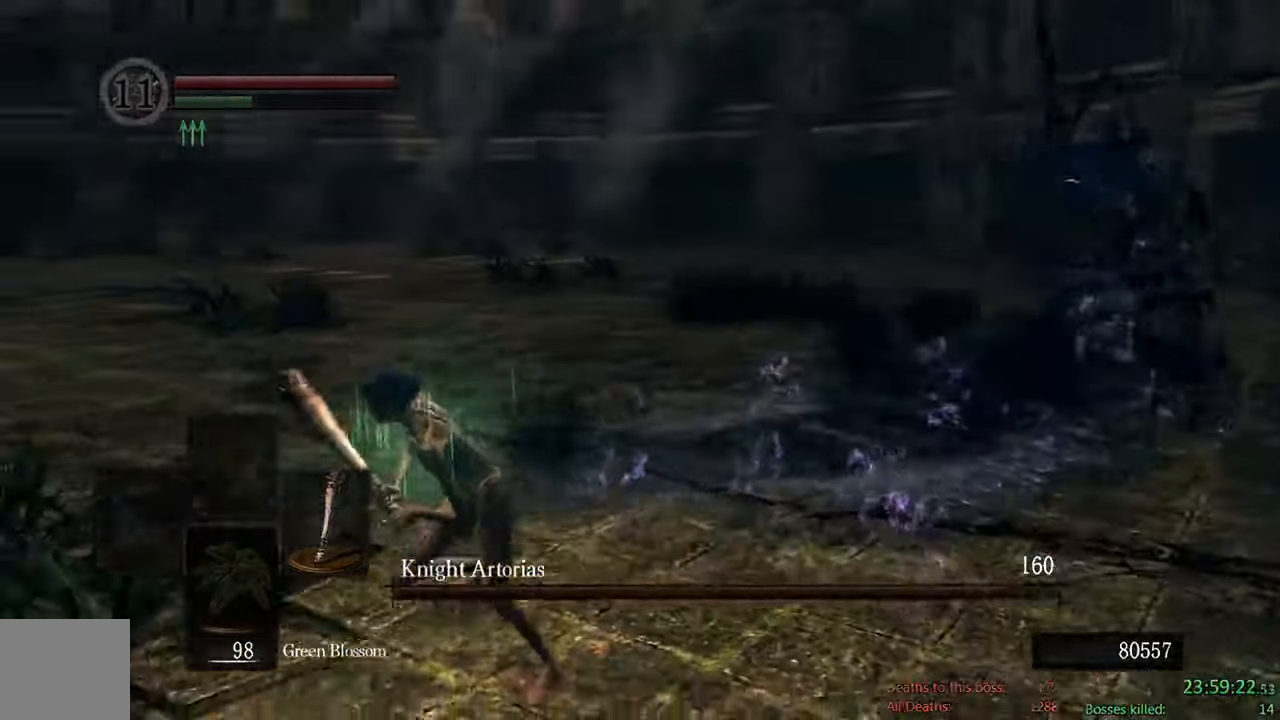
{"buttons": ["B"], "left_stick": "down-left", "right_stick": "center", "events": [[17, "right_stick", "right"], [217, "right_stick", "center"]]}
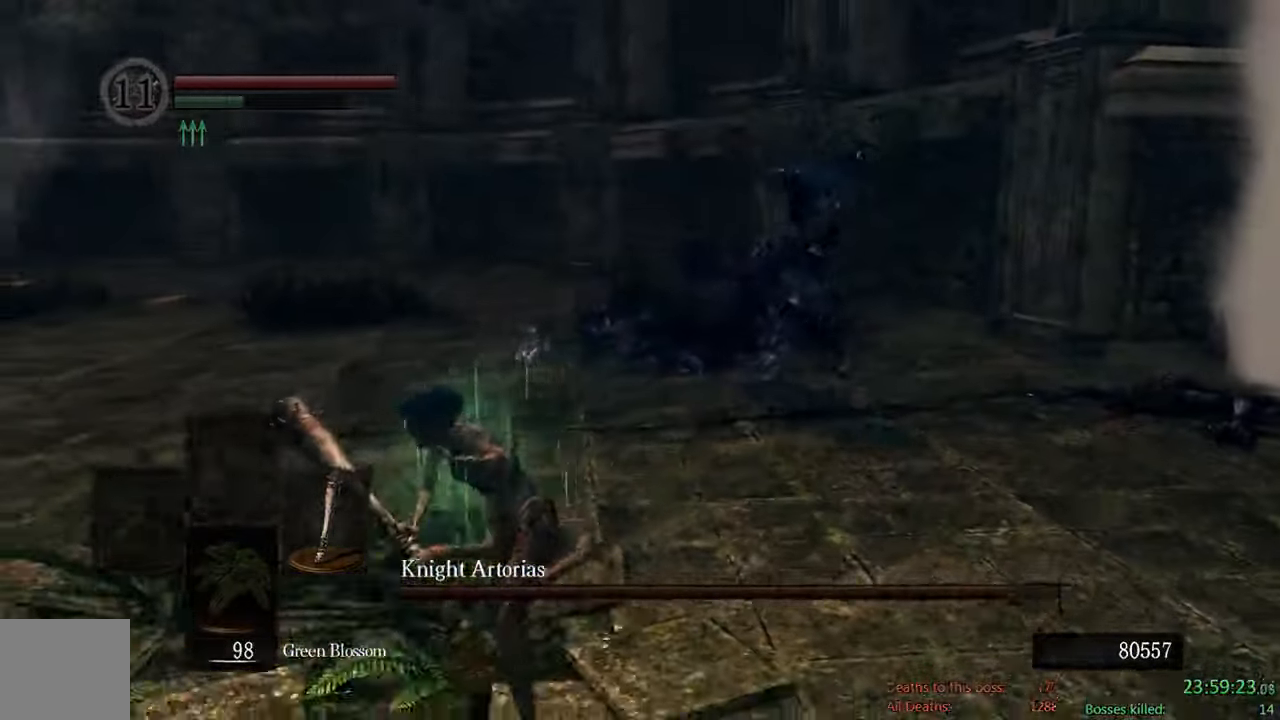
{"buttons": [], "left_stick": "down-left", "right_stick": "center"}
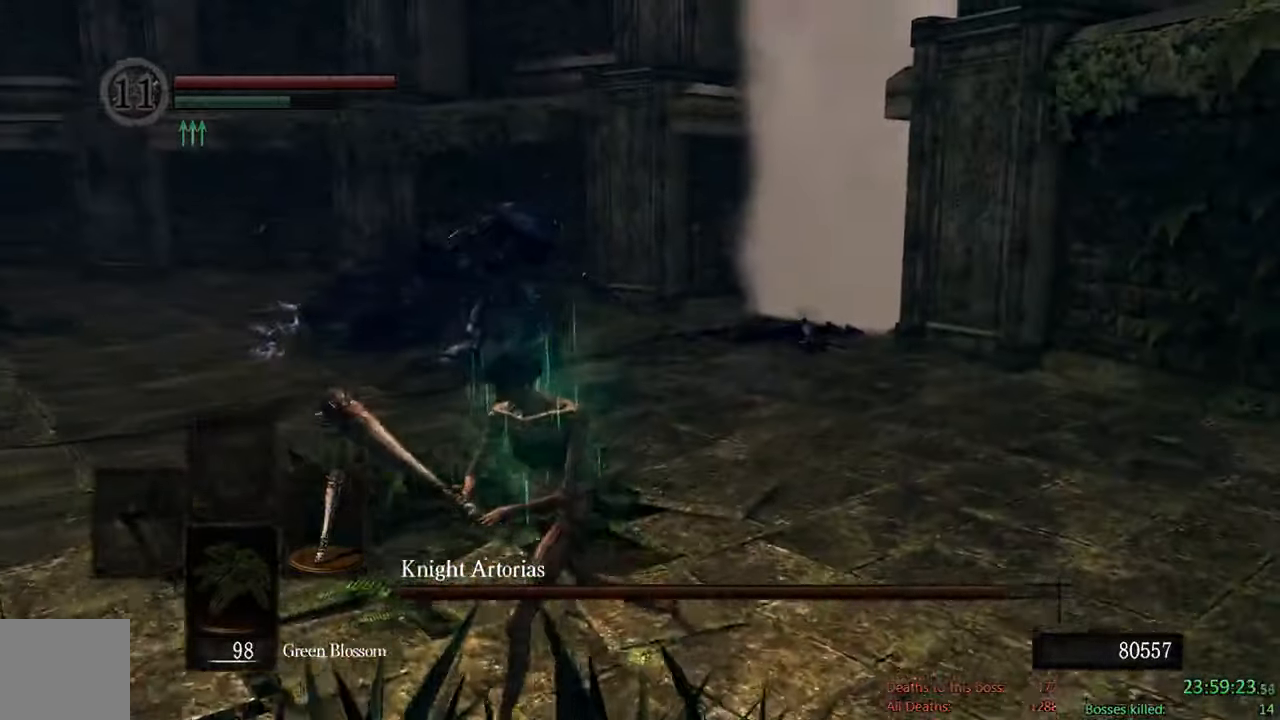
{"buttons": ["B"], "left_stick": "down-left", "right_stick": "right", "events": [[267, "B", "down"], [500, "right_stick", "right"]]}
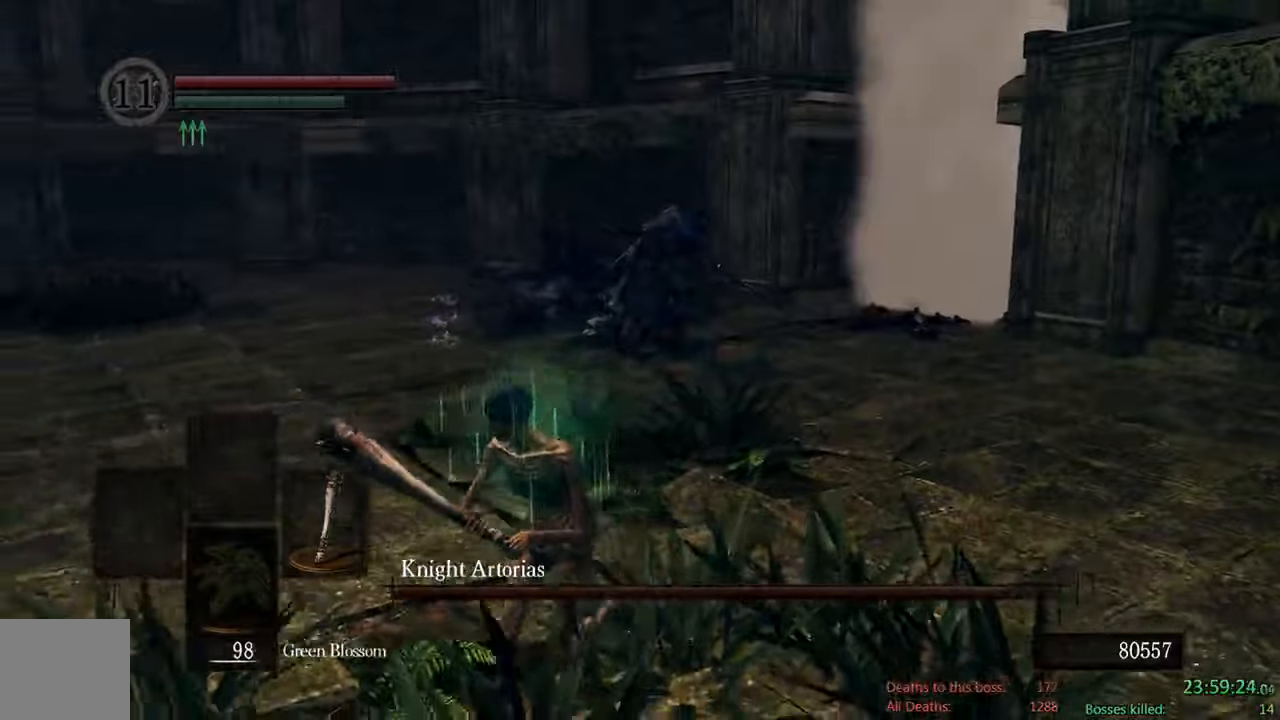
{"buttons": ["B"], "left_stick": "down-left", "right_stick": "center", "events": [[133, "right_stick", "center"]]}
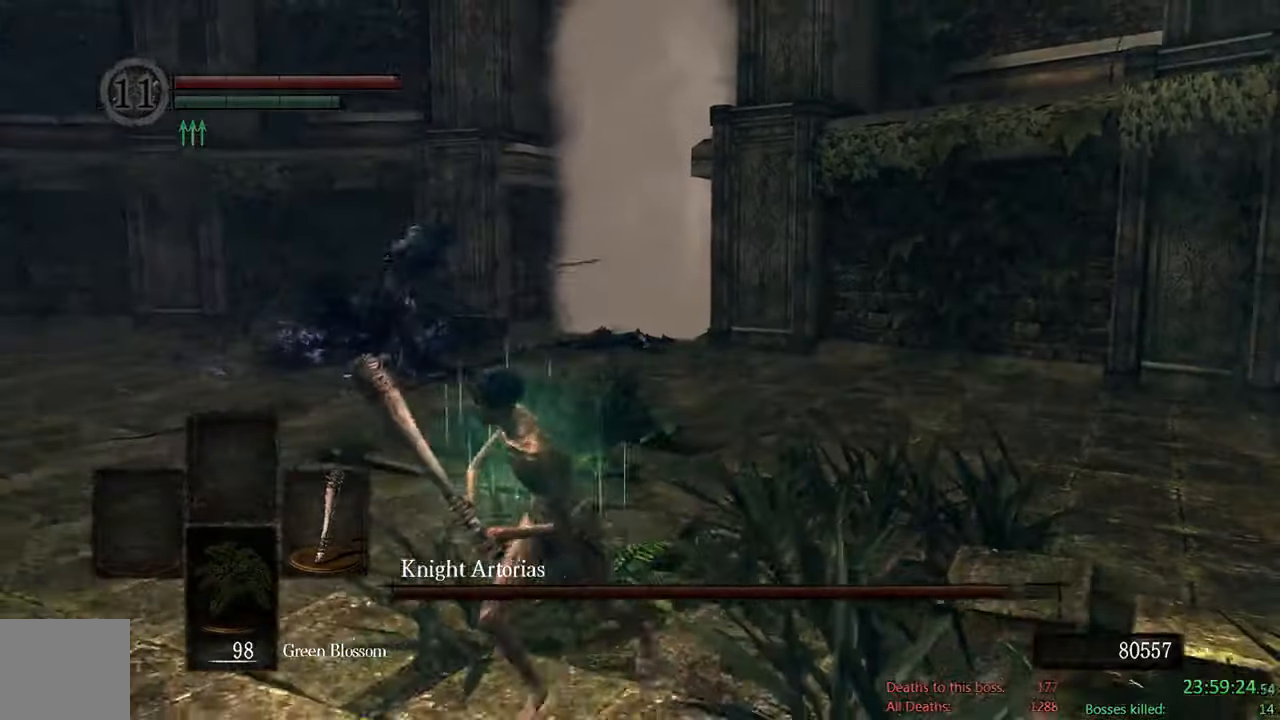
{"buttons": ["B"], "left_stick": "down-left", "right_stick": "center", "events": [[166, "right_stick", "right"], [316, "right_stick", "center"]]}
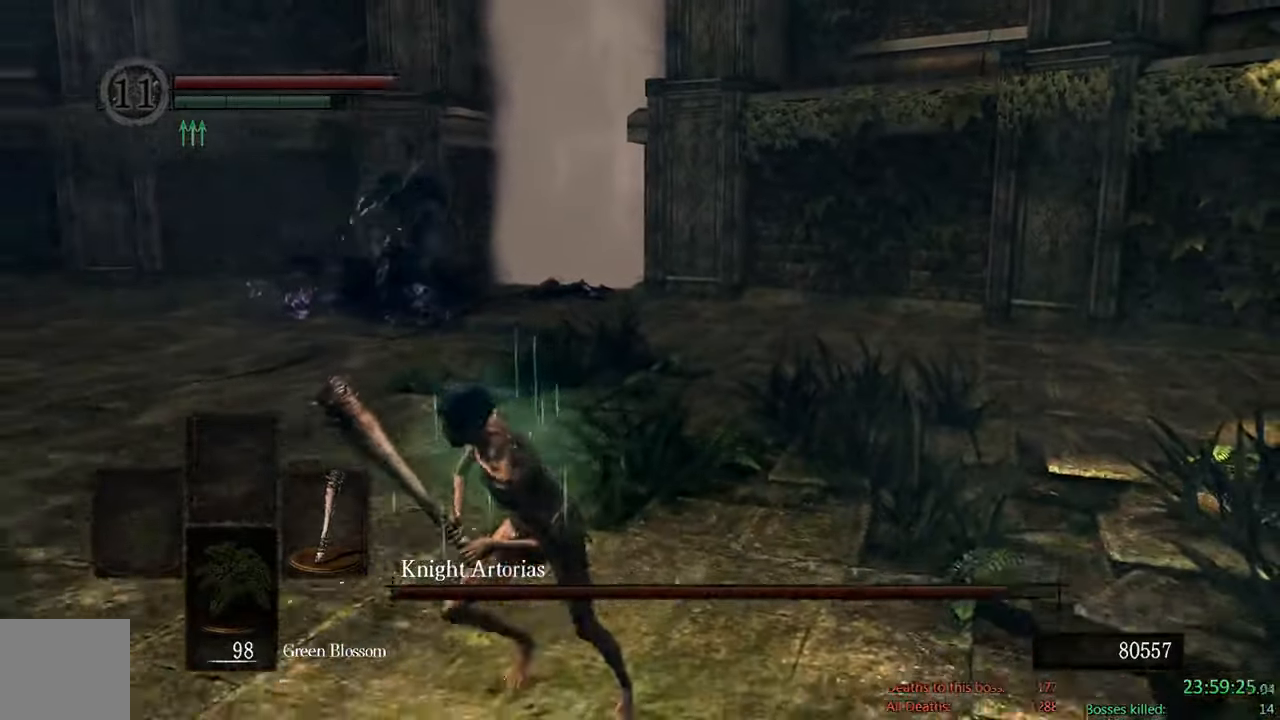
{"buttons": ["B"], "left_stick": "down", "right_stick": "center", "events": [[266, "left_stick", "down"]]}
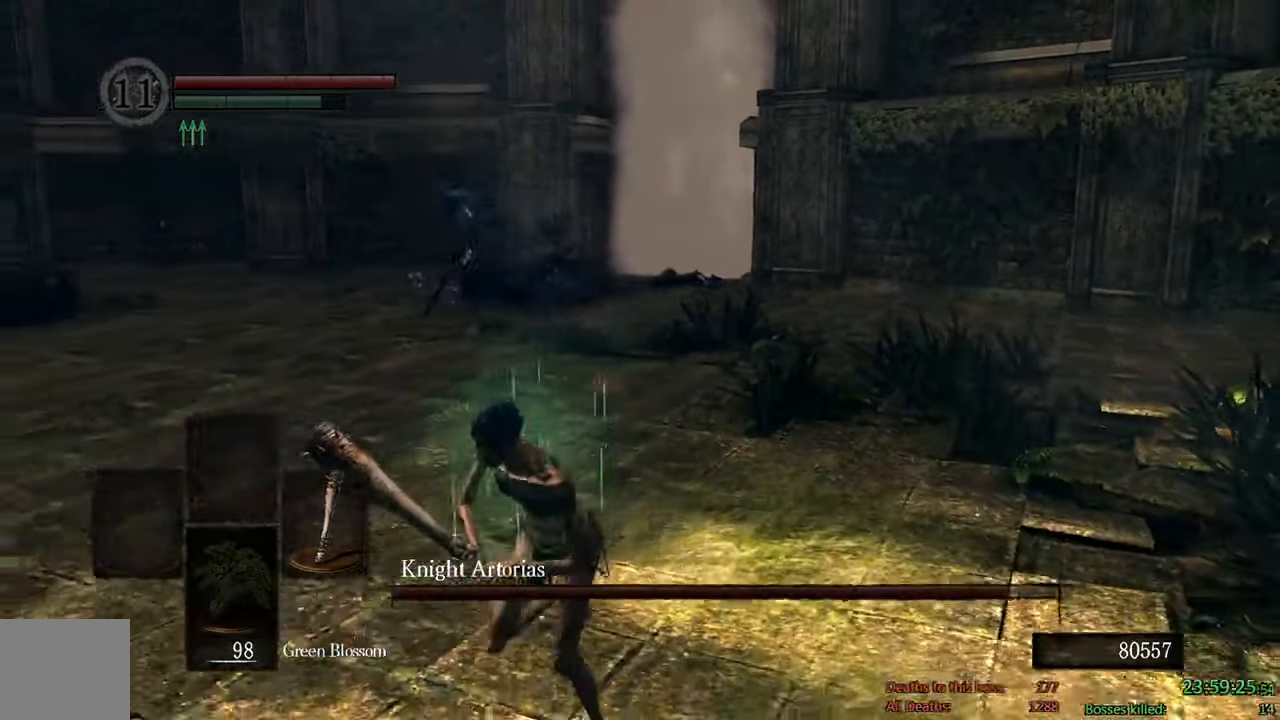
{"buttons": ["B"], "left_stick": "down", "right_stick": "center", "events": []}
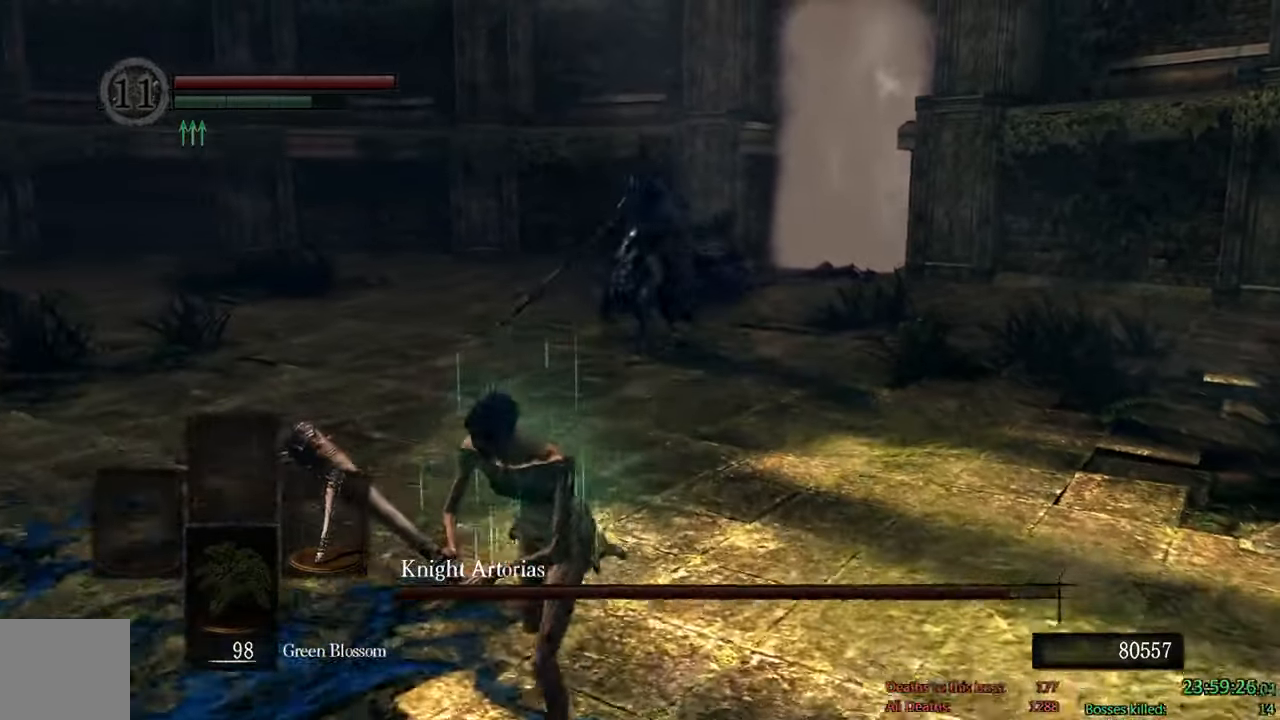
{"buttons": ["B"], "left_stick": "down", "right_stick": "center", "events": []}
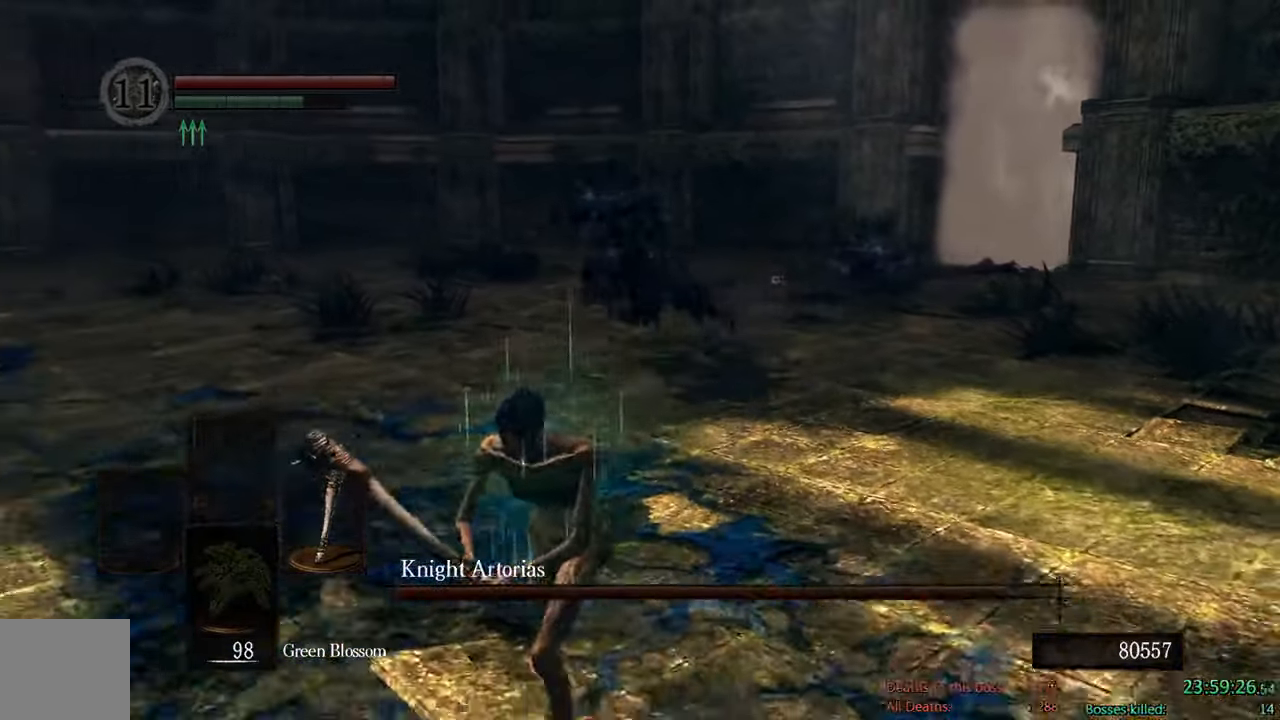
{"buttons": [], "left_stick": "down", "right_stick": "center", "events": [[466, "B", "up"]]}
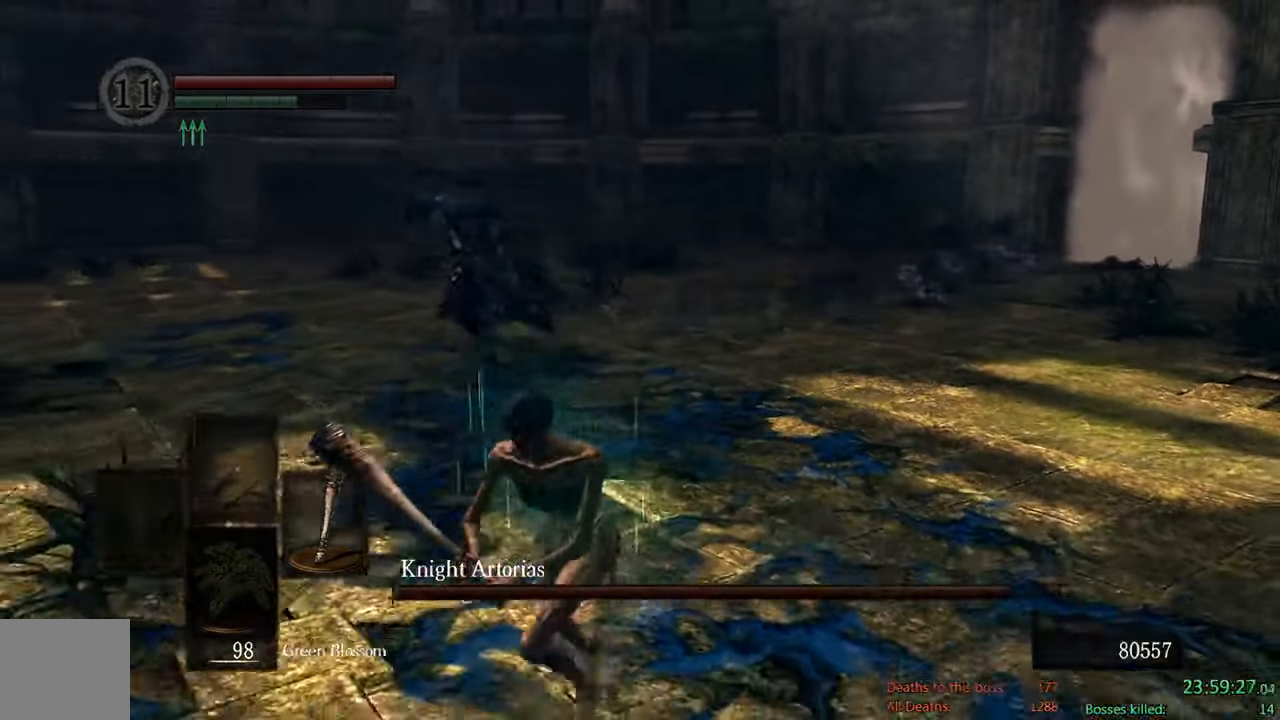
{"buttons": ["B"], "left_stick": "down", "right_stick": "left", "events": [[166, "B", "down"], [466, "right_stick", "left"]]}
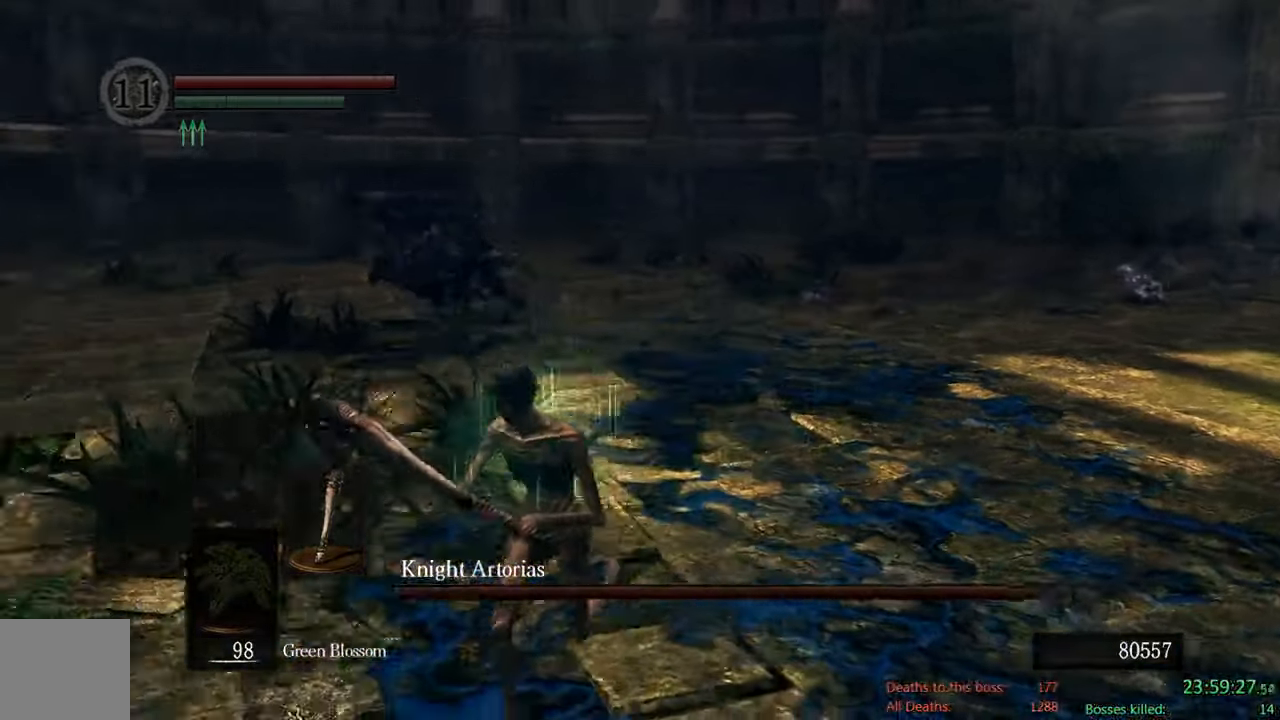
{"buttons": ["B"], "left_stick": "down", "right_stick": "left", "events": [[133, "right_stick", "center"], [333, "right_stick", "left"]]}
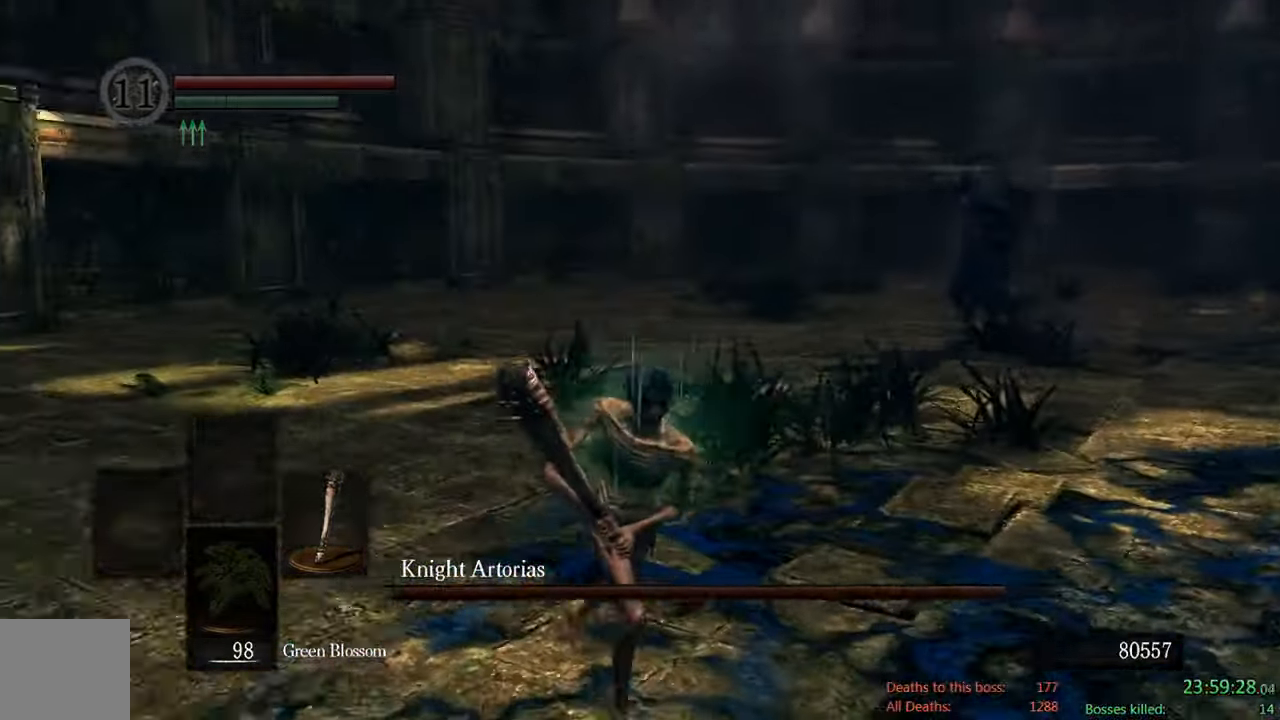
{"buttons": ["B"], "left_stick": "down-right", "right_stick": "center", "events": [[33, "right_stick", "center"], [50, "left_stick", "down-right"]]}
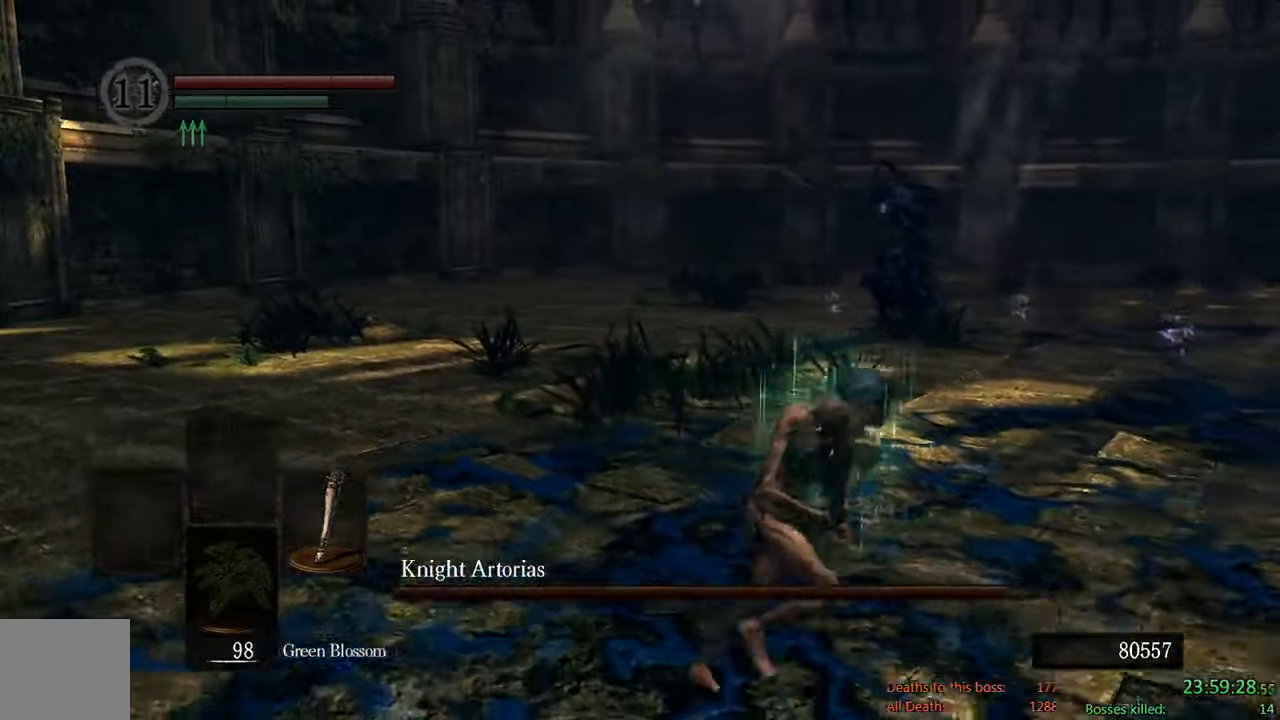
{"buttons": ["B"], "left_stick": "up-right", "right_stick": "left", "events": [[33, "left_stick", "right"], [133, "left_stick", "up-right"], [450, "right_stick", "left"]]}
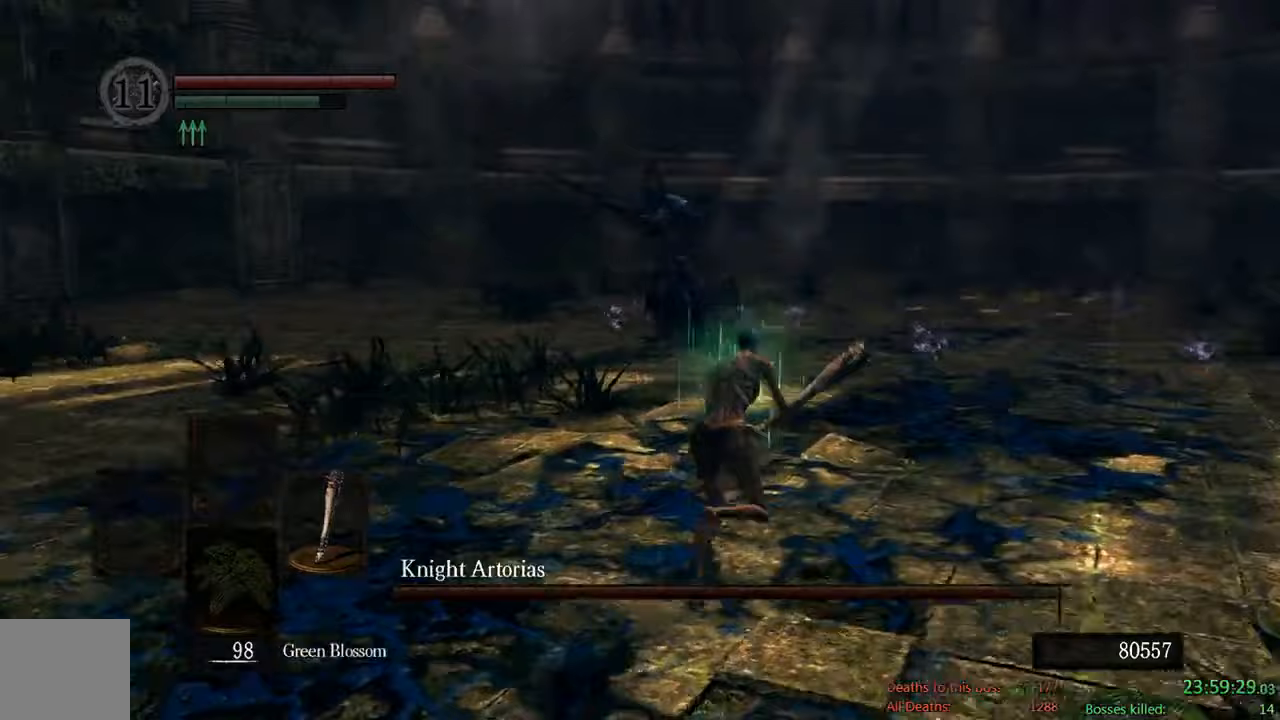
{"buttons": ["B"], "left_stick": "up-right", "right_stick": "center", "events": [[117, "right_stick", "center"]]}
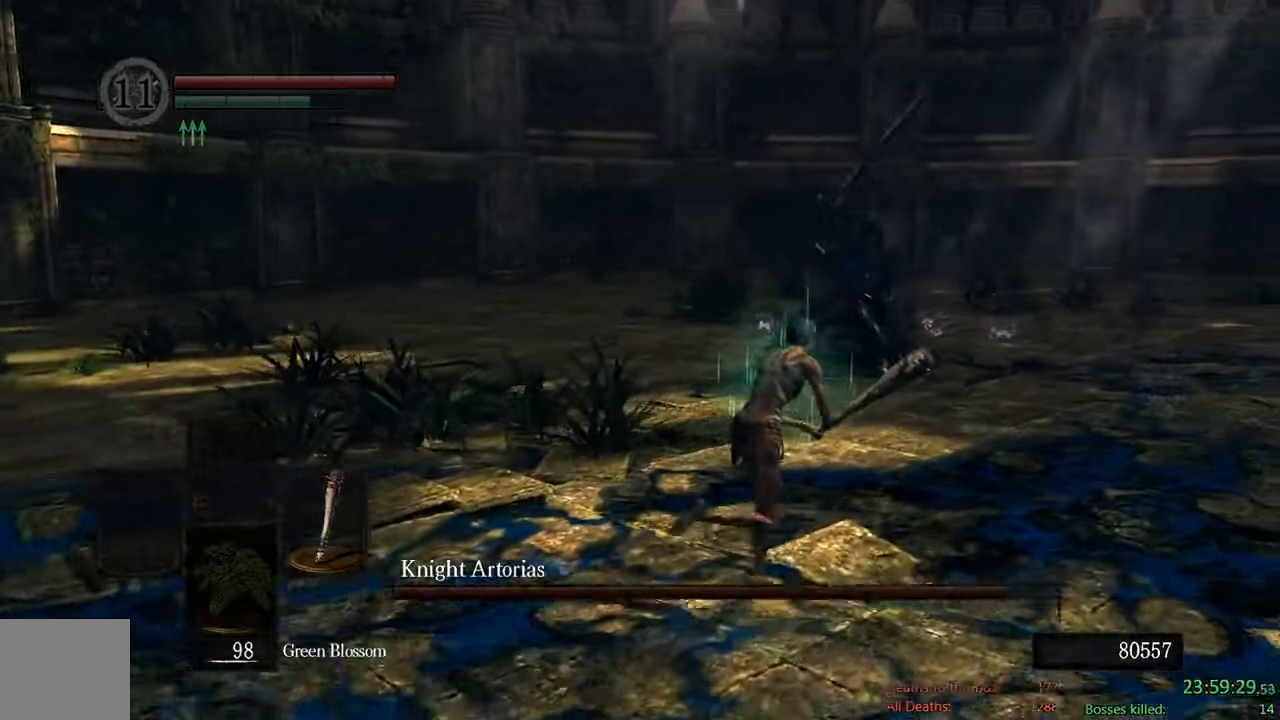
{"buttons": ["B"], "left_stick": "up-right", "right_stick": "down-right", "events": [[367, "right_stick", "down-right"]]}
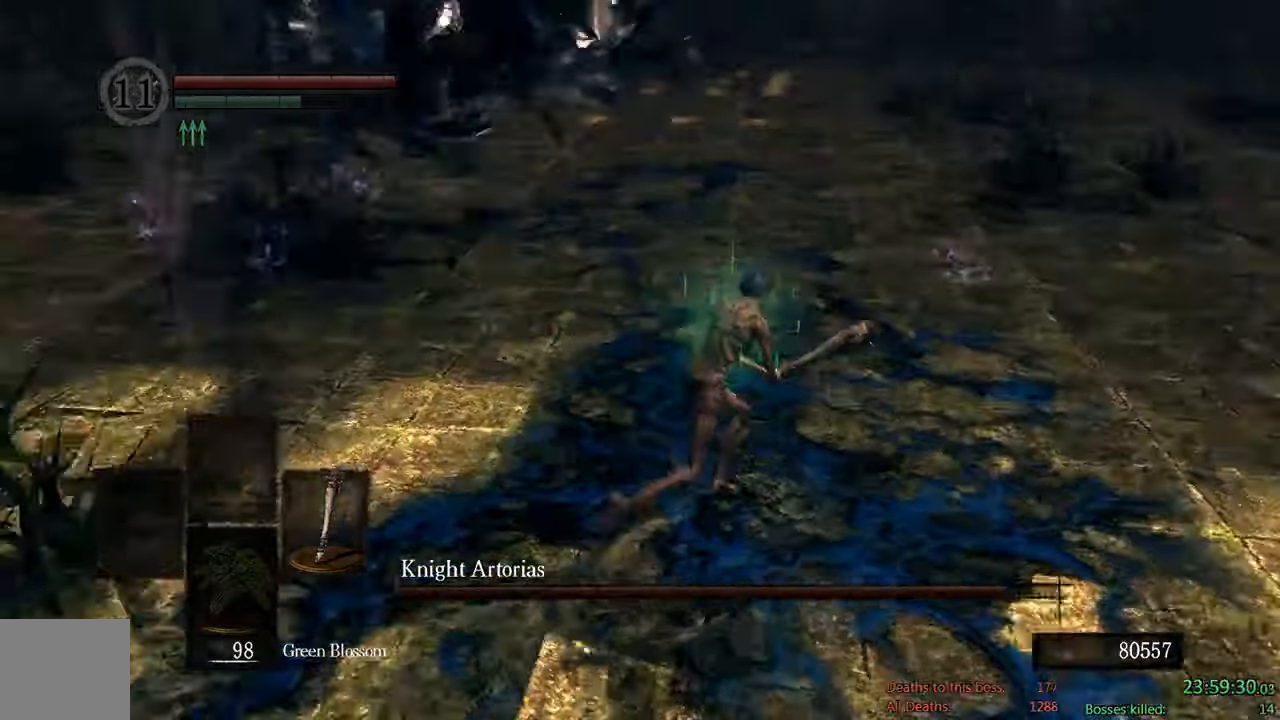
{"buttons": ["B"], "left_stick": "left", "right_stick": "center", "events": [[100, "right_stick", "center"], [267, "left_stick", "up-left"], [350, "left_stick", "left"]]}
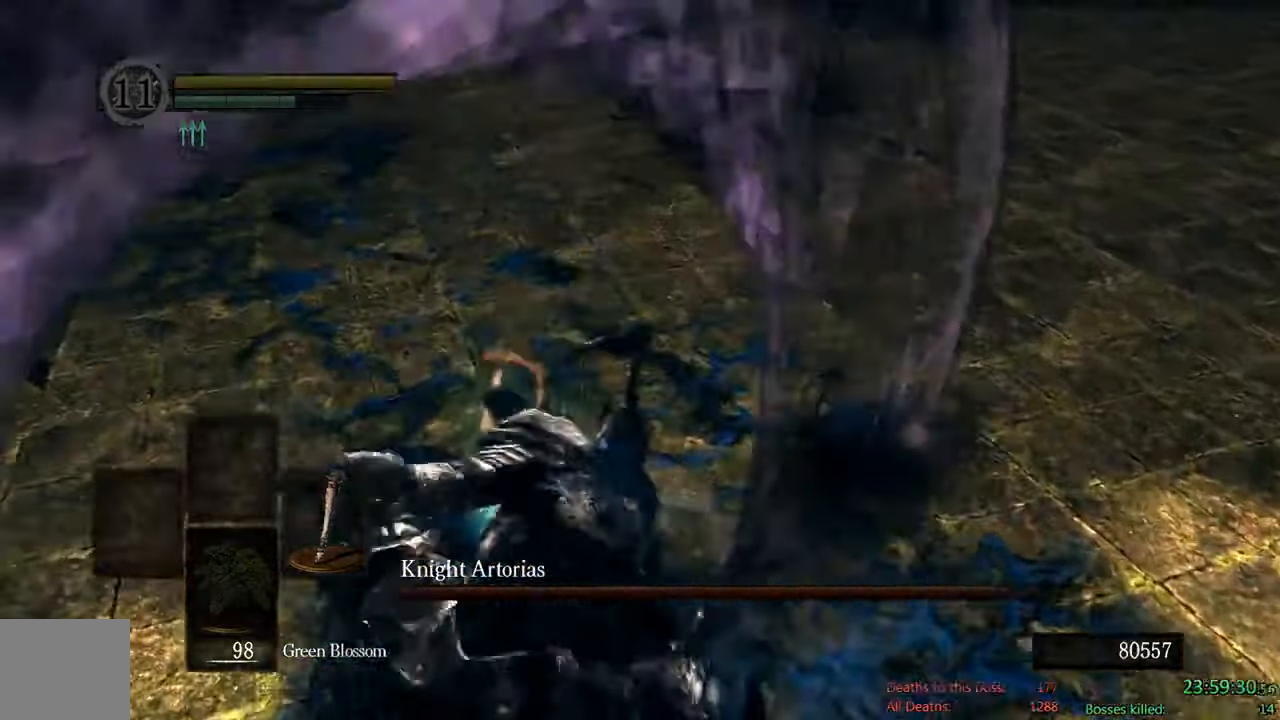
{"buttons": [], "left_stick": "center", "right_stick": "down-left", "events": [[300, "B", "up"], [433, "left_stick", "center"], [500, "right_stick", "down-left"]]}
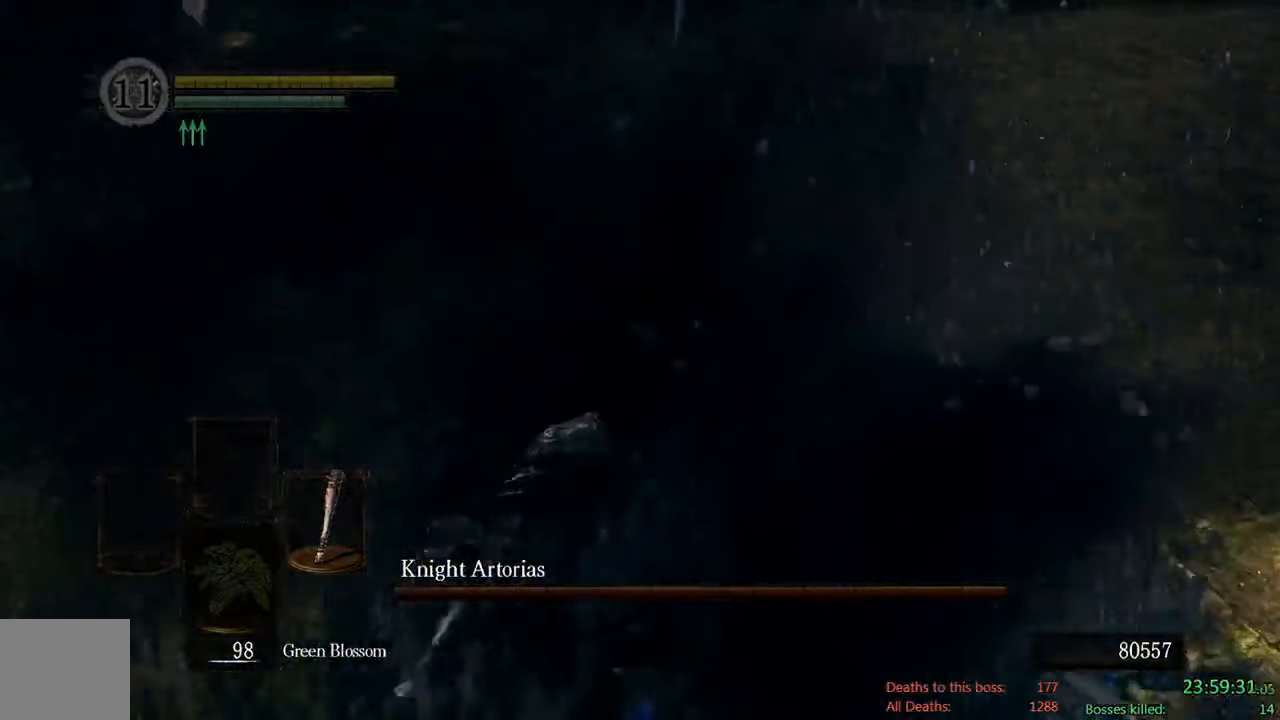
{"buttons": [], "left_stick": "center", "right_stick": "center", "events": [[100, "right_stick", "center"]]}